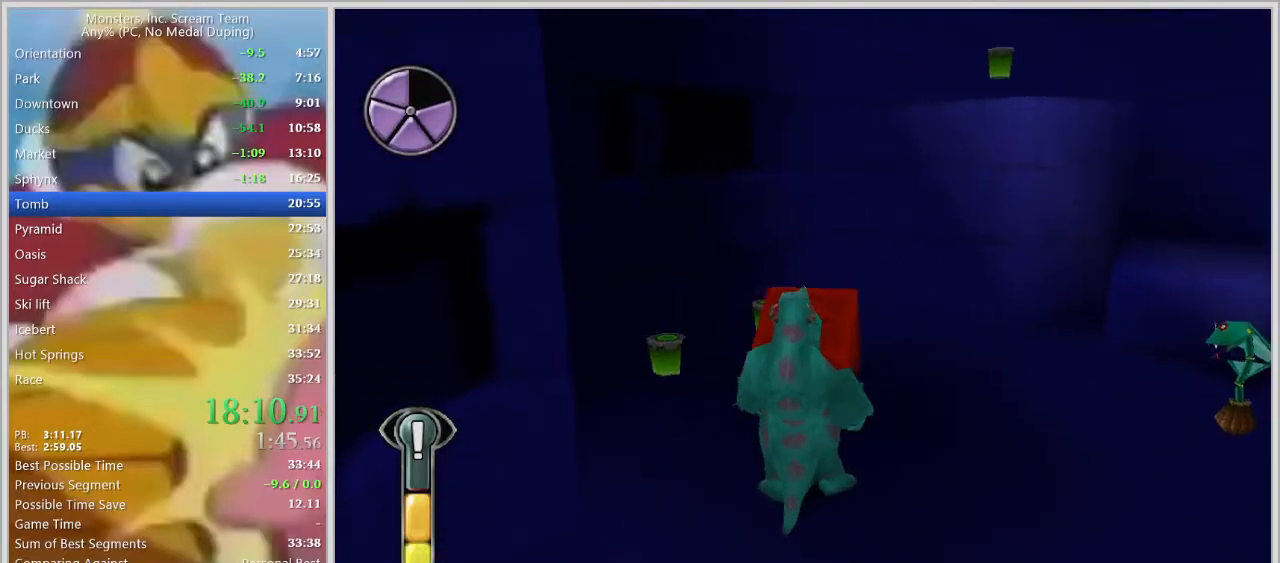
Gameplay with keyboard; each line is a JSON object with the keys held at the frame after it. "events" lists presses ("down") and releases ("up") of "a", "d", "escape", "num7", "num8", "num9", "return", "s", "space" and "w" between this image and that frame as [ms after this image, input, new state], when the widget could be followed in between. No other keys are recorded. Mouse input is not recorded.
{"keys": ["a"], "events": [[367, "s", "up"]]}
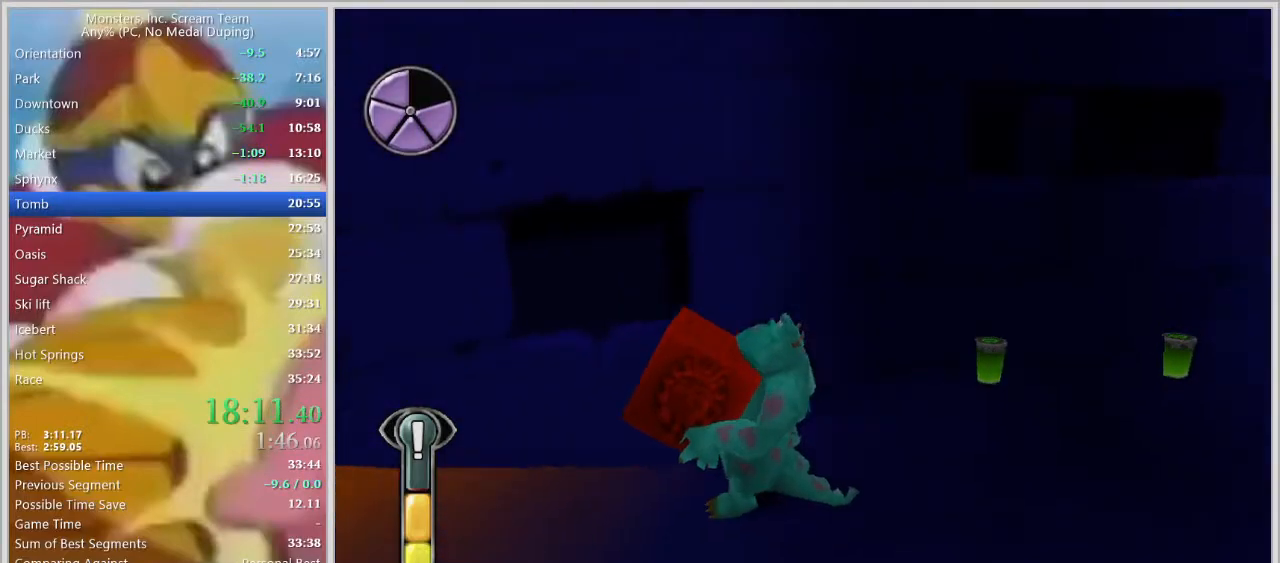
{"keys": ["a", "w"], "events": [[483, "w", "down"]]}
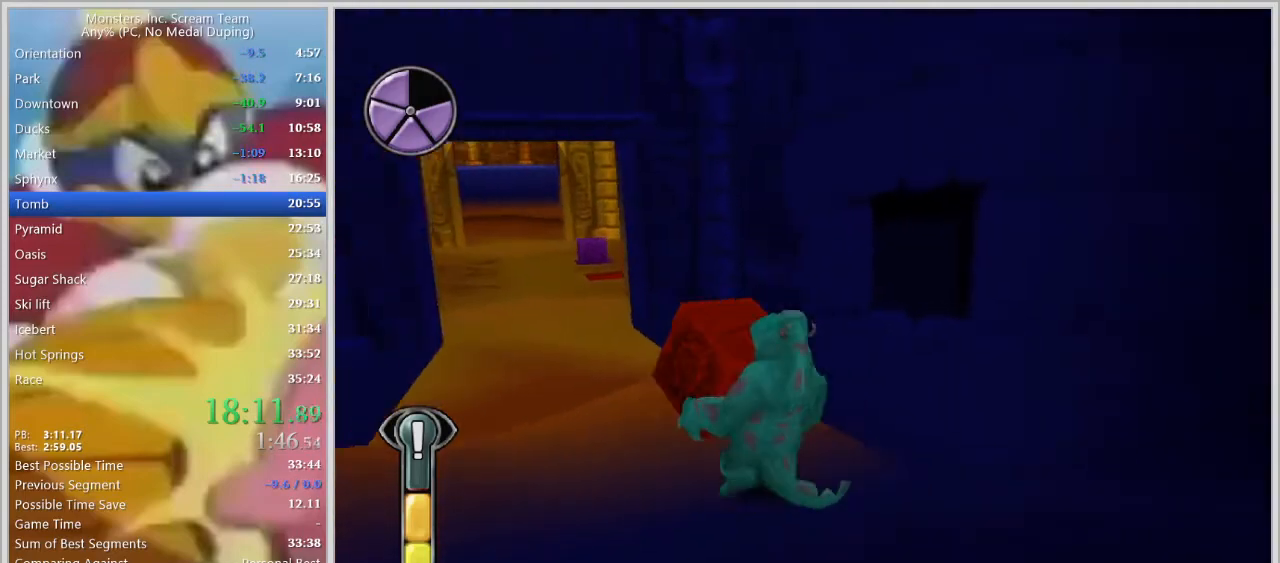
{"keys": ["a", "w"], "events": []}
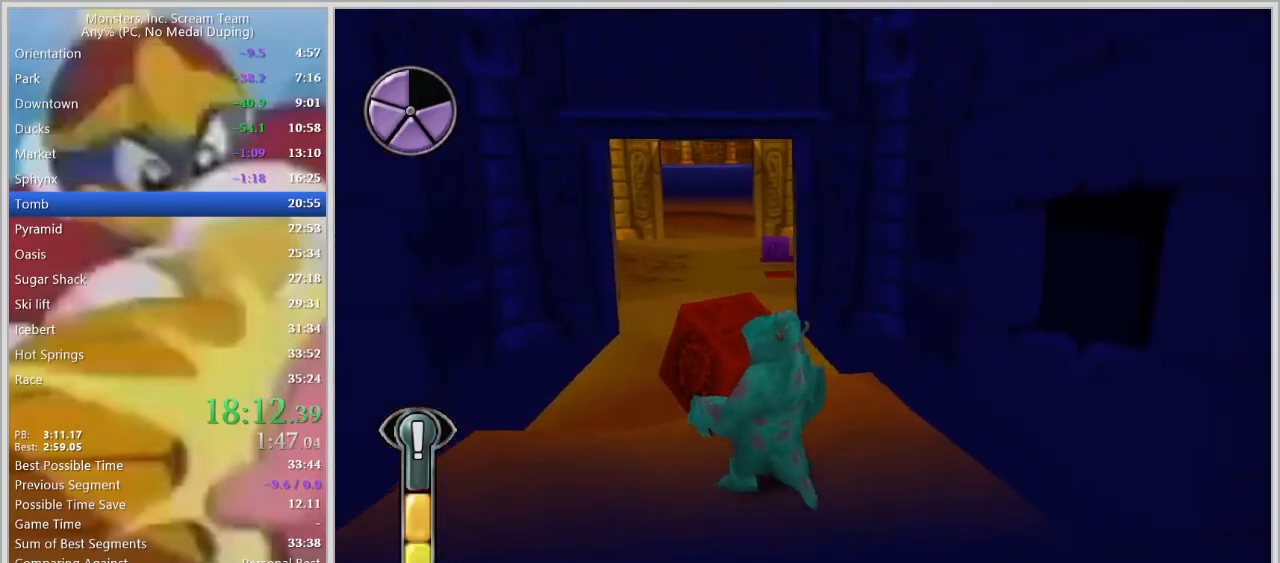
{"keys": ["a", "w"], "events": []}
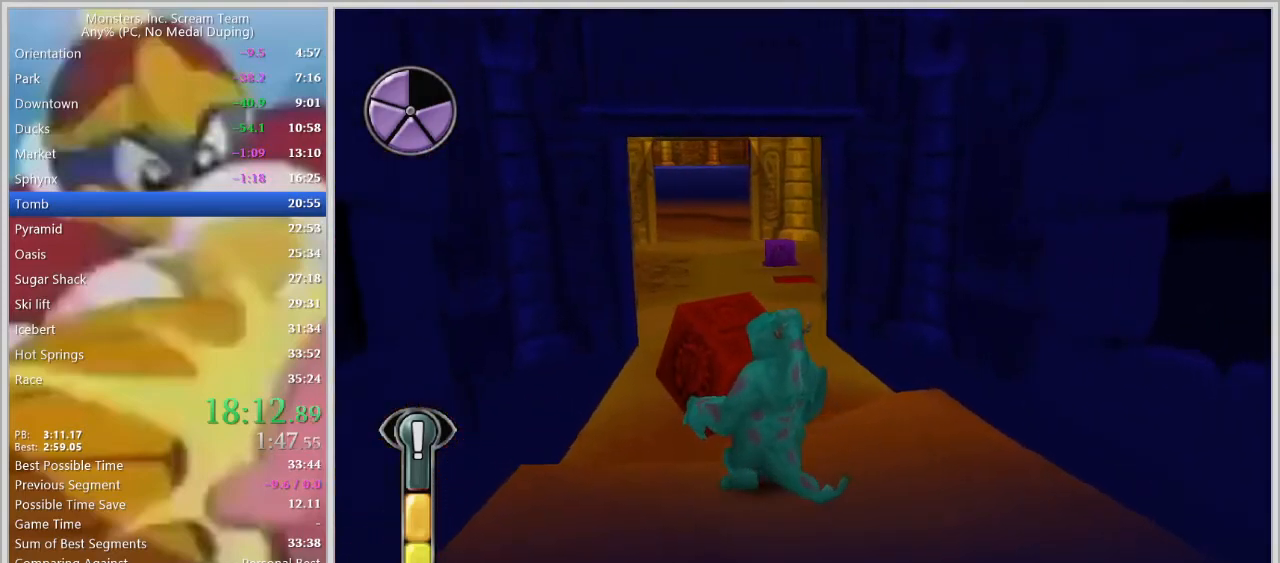
{"keys": ["a", "w"], "events": []}
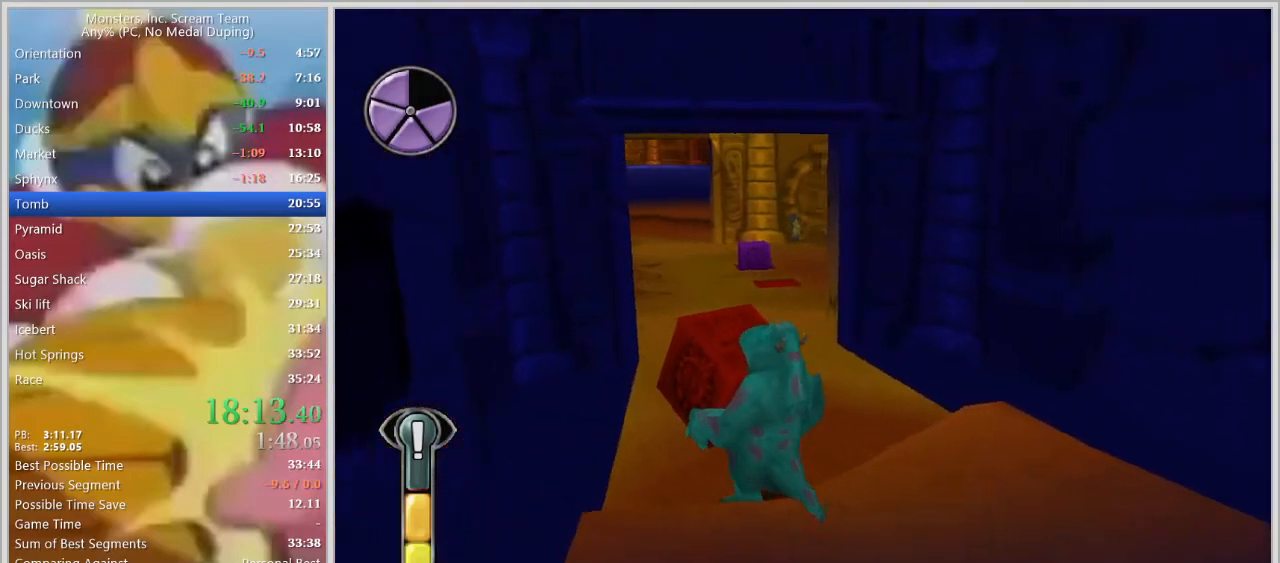
{"keys": ["w"], "events": [[350, "a", "up"]]}
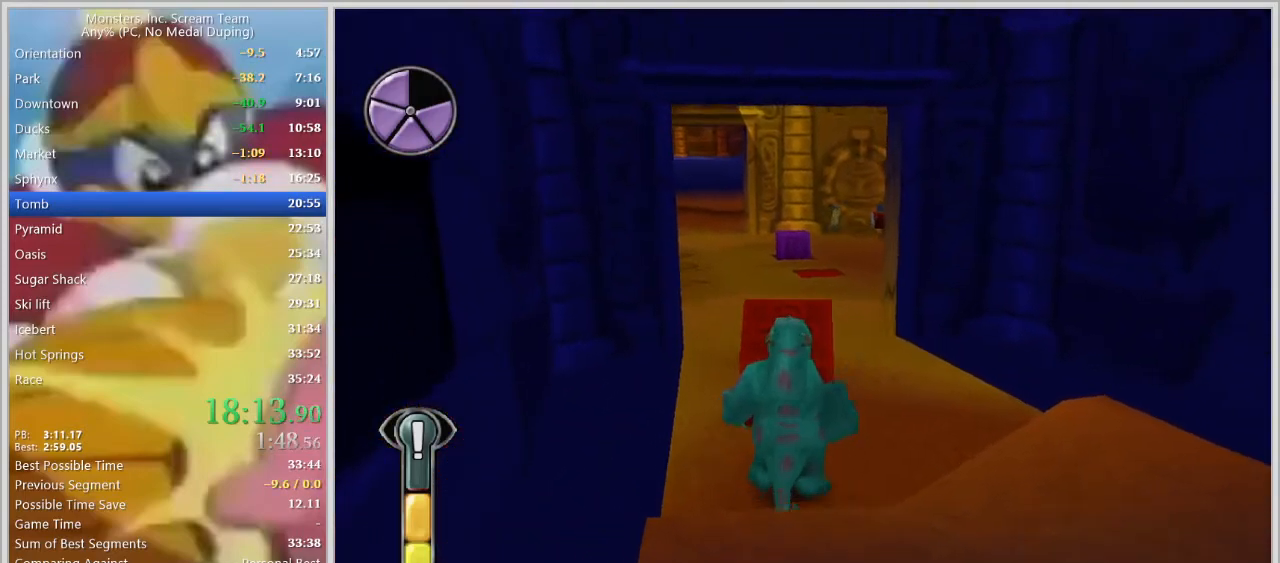
{"keys": ["w"], "events": []}
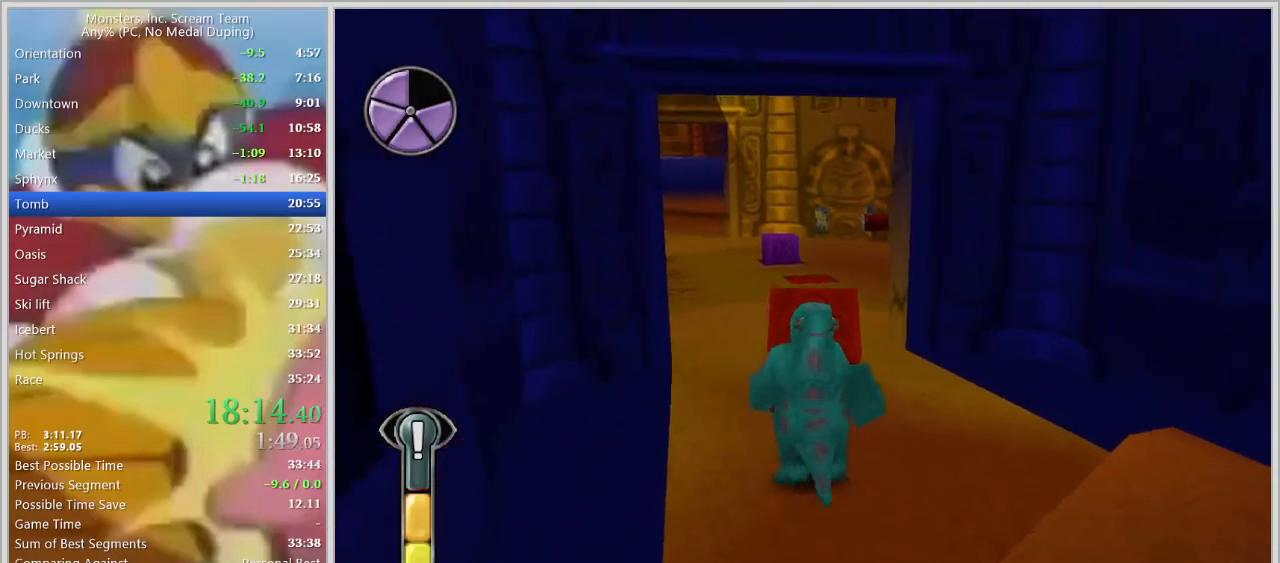
{"keys": ["w"], "events": []}
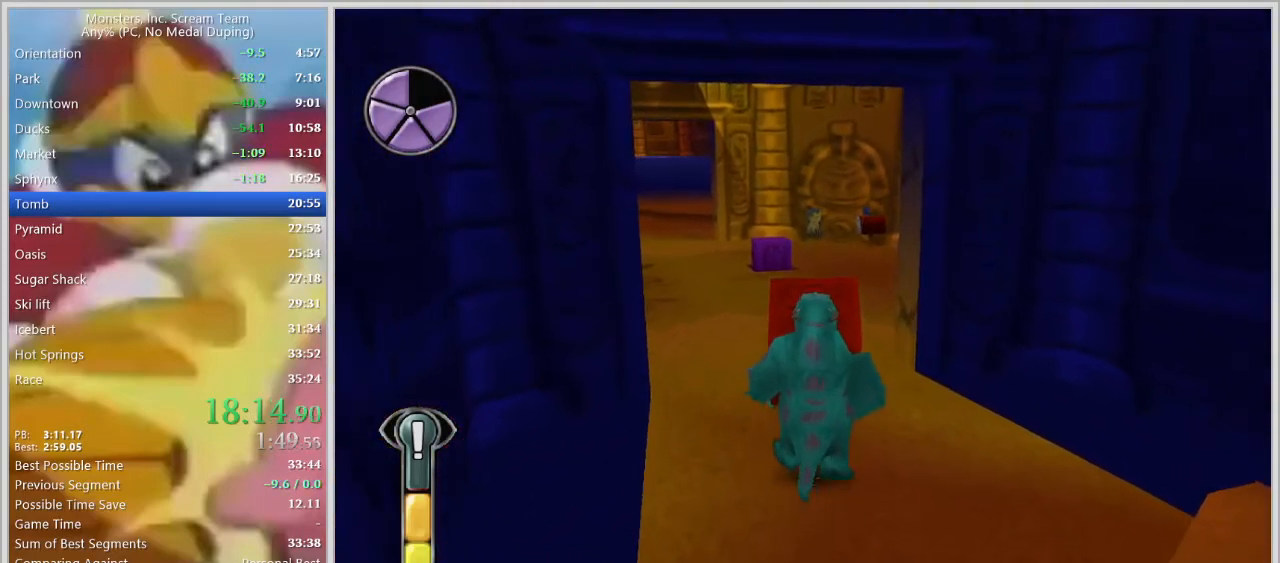
{"keys": ["w"], "events": []}
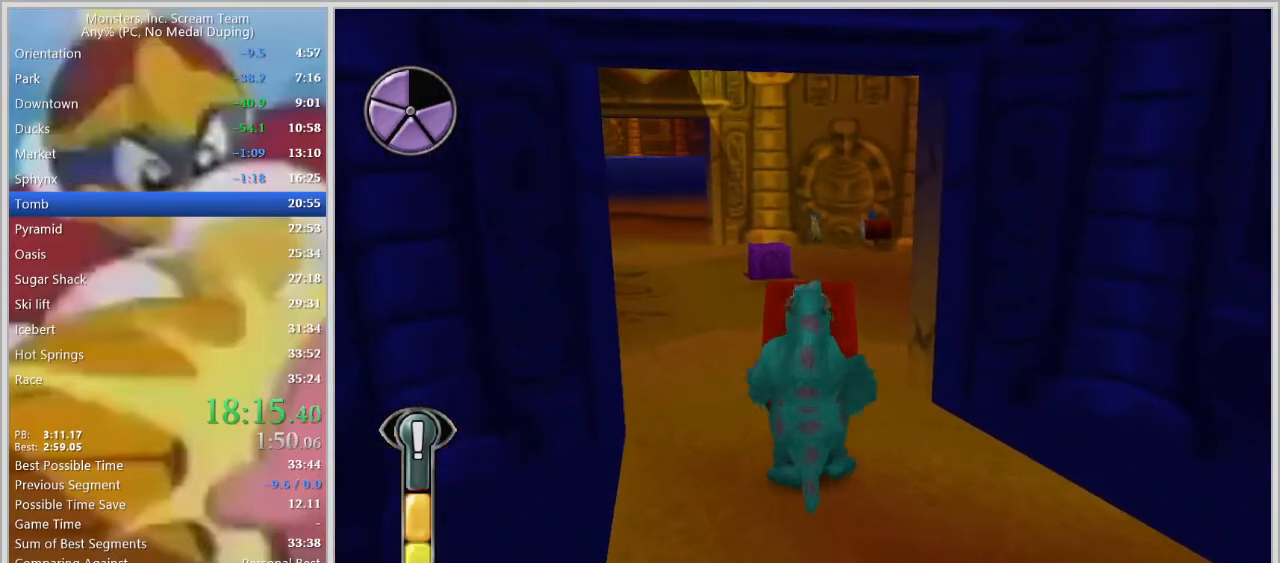
{"keys": ["w"], "events": []}
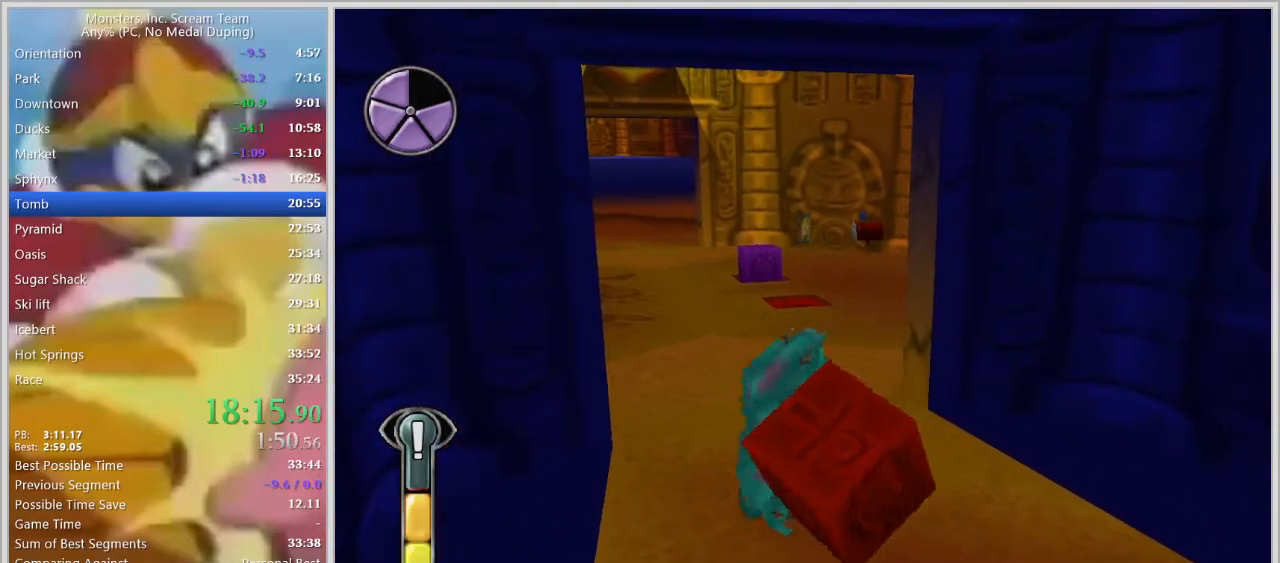
{"keys": ["w"], "events": []}
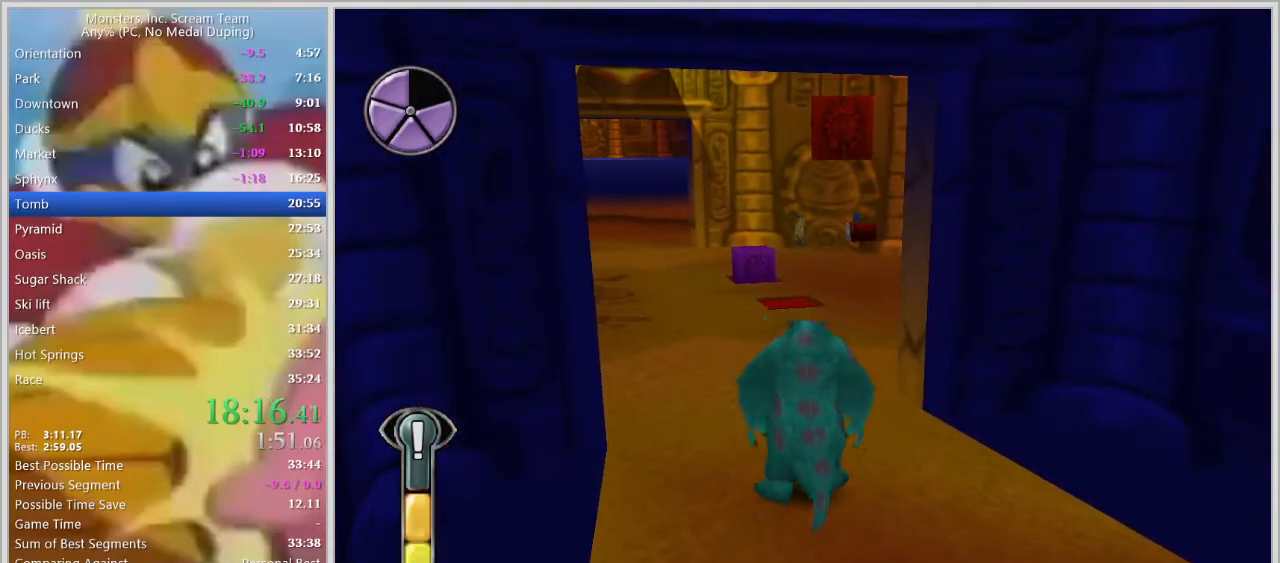
{"keys": ["d", "w"], "events": [[500, "d", "down"]]}
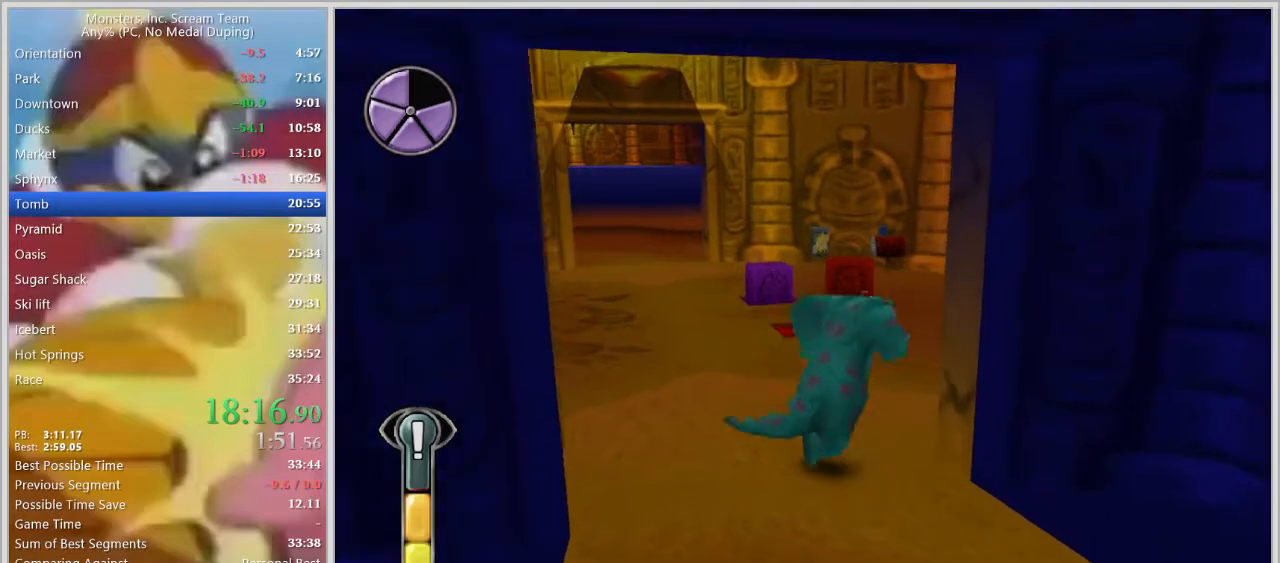
{"keys": ["w"], "events": [[83, "d", "up"]]}
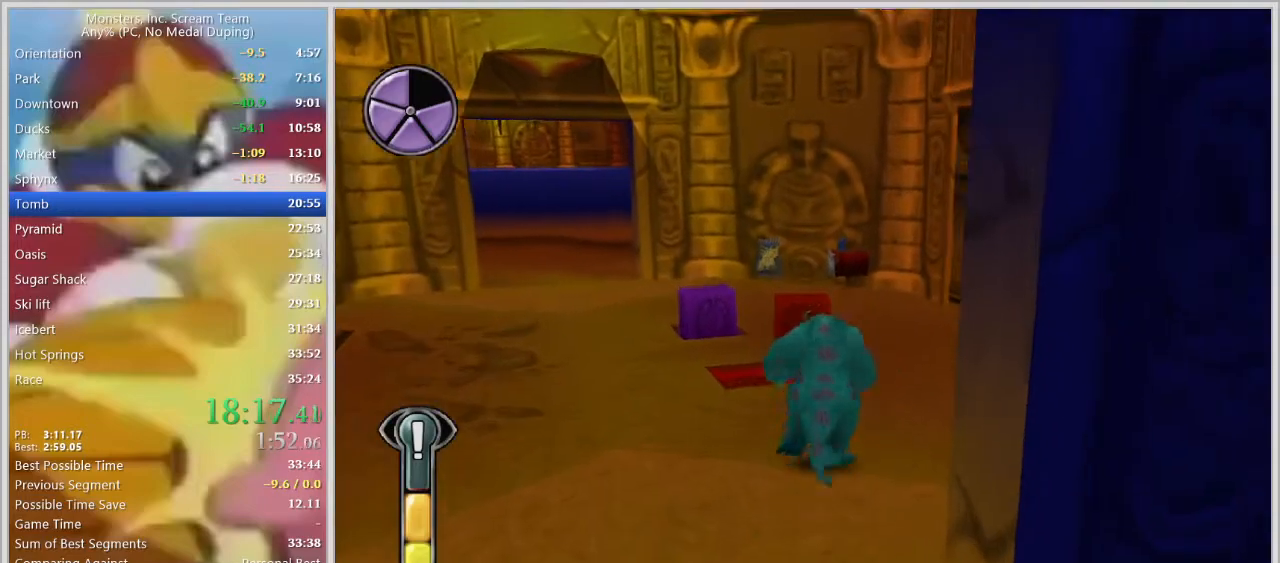
{"keys": ["w"], "events": []}
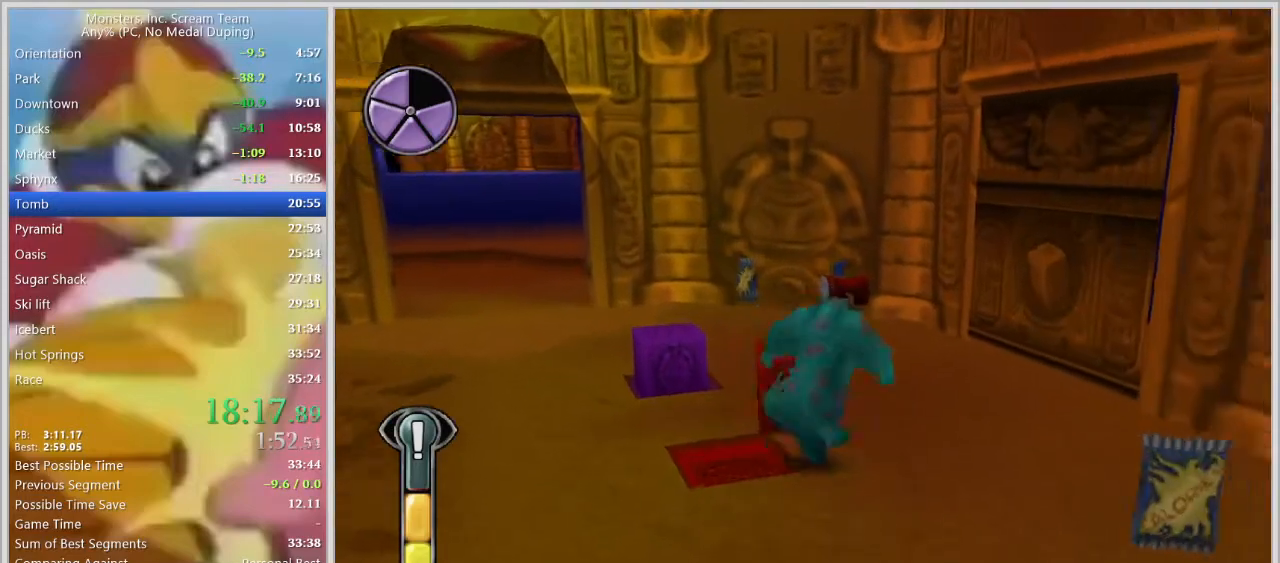
{"keys": [], "events": [[83, "w", "up"]]}
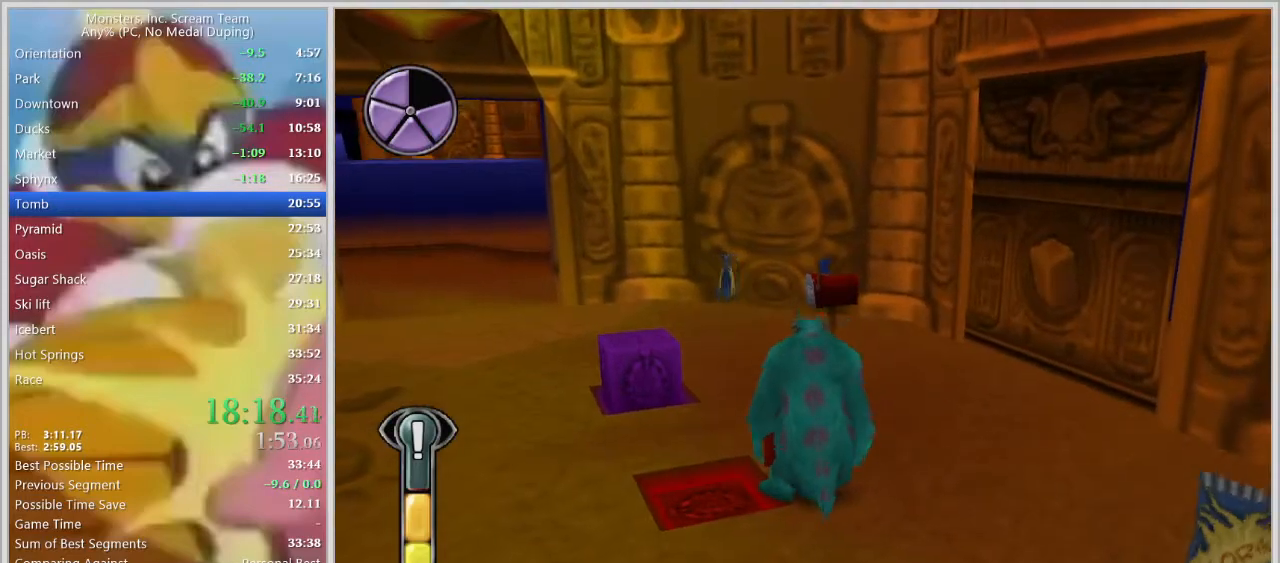
{"keys": ["a", "s"], "events": [[467, "a", "down"], [467, "s", "down"]]}
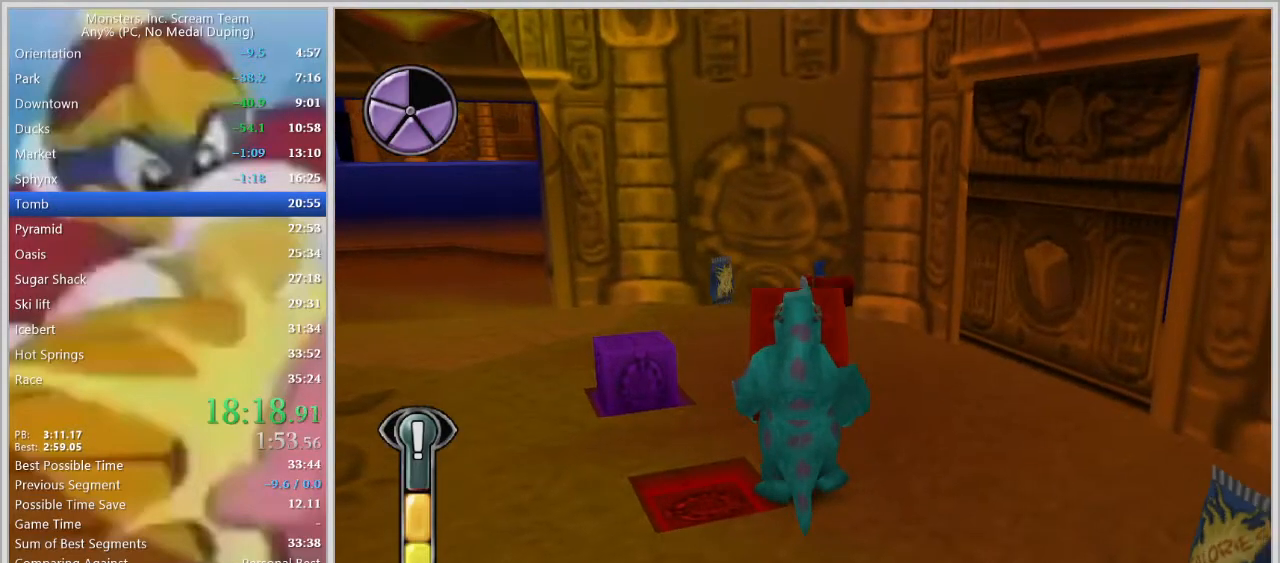
{"keys": [], "events": [[17, "a", "up"], [17, "s", "up"], [333, "a", "down"], [333, "s", "down"], [383, "a", "up"], [383, "s", "up"]]}
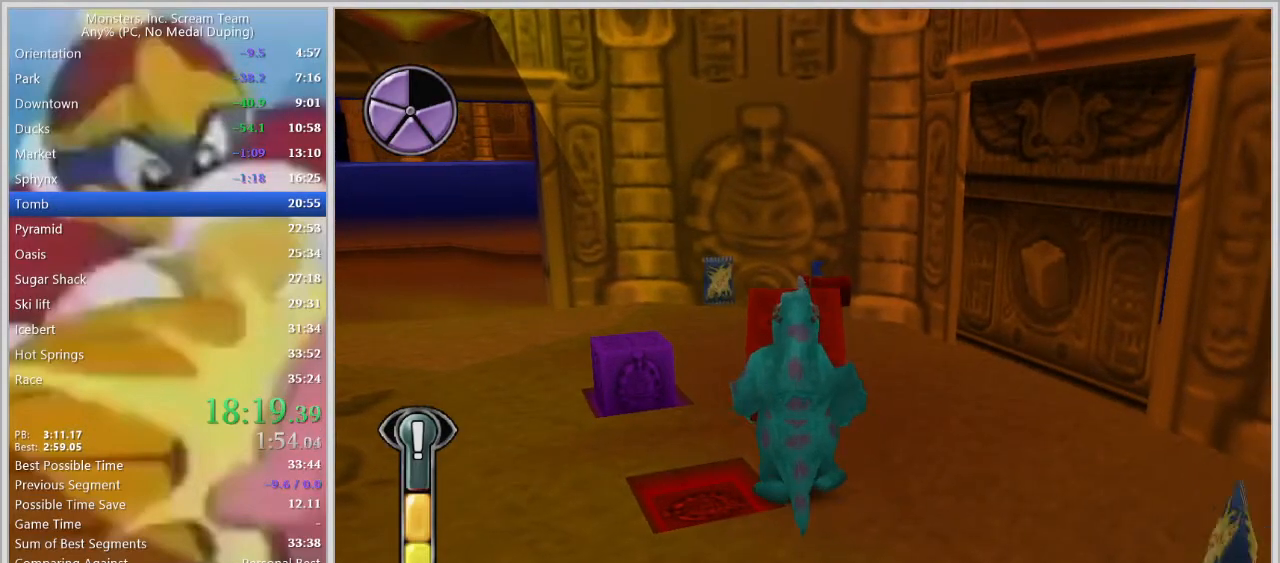
{"keys": [], "events": [[217, "a", "down"], [217, "s", "down"], [267, "s", "up"], [317, "a", "up"]]}
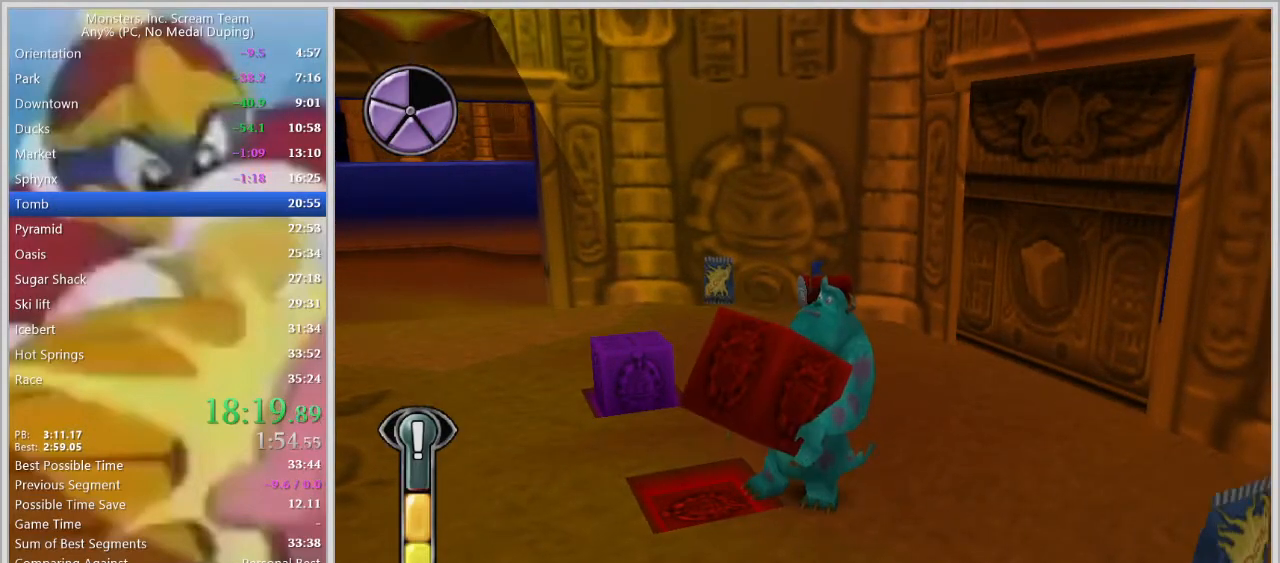
{"keys": [], "events": []}
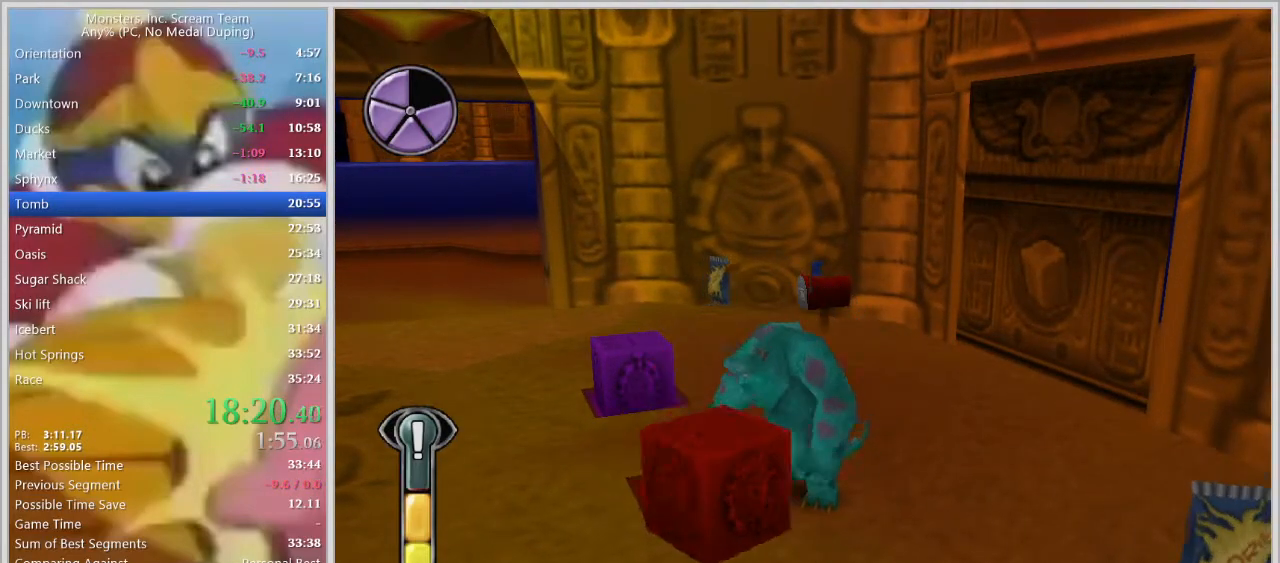
{"keys": [], "events": []}
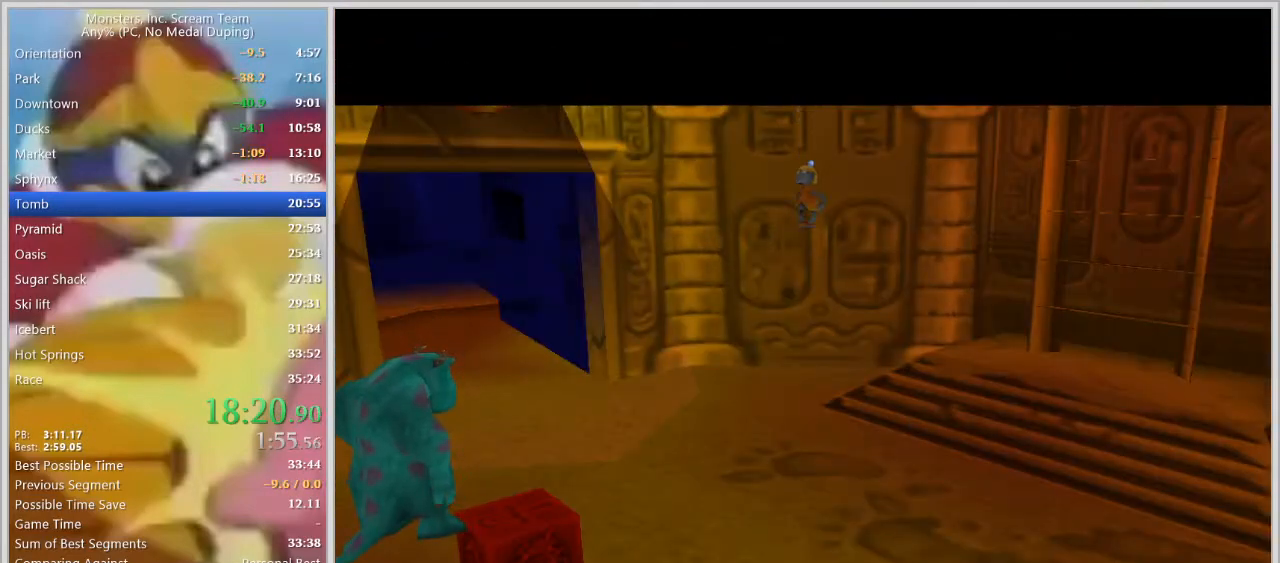
{"keys": [], "events": []}
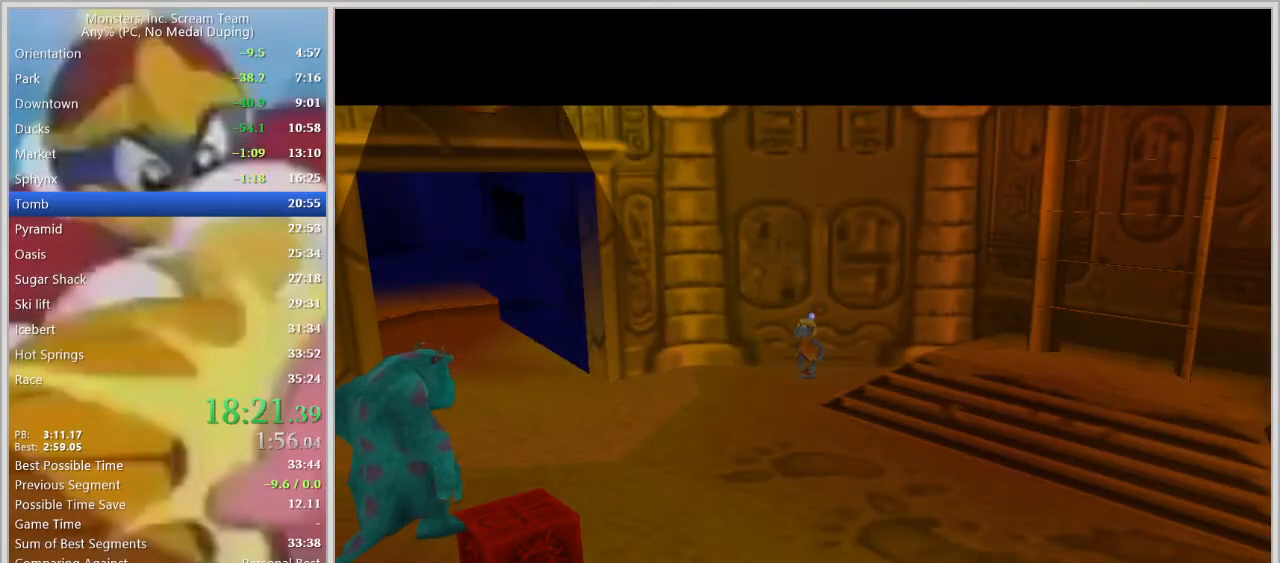
{"keys": [], "events": []}
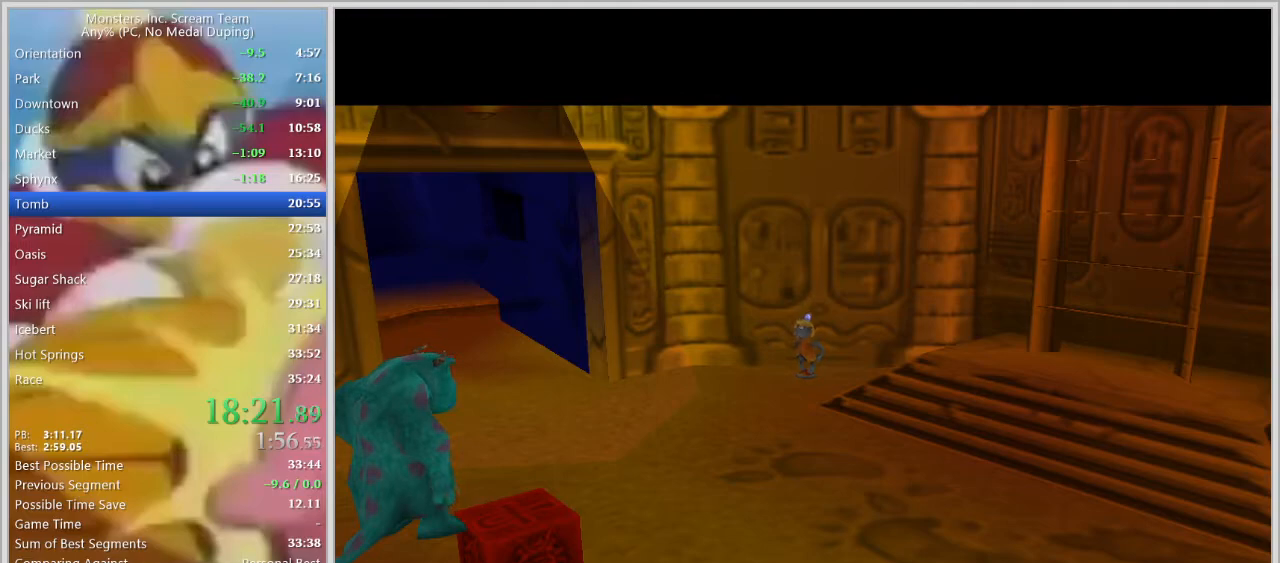
{"keys": ["s"], "events": [[17, "s", "down"]]}
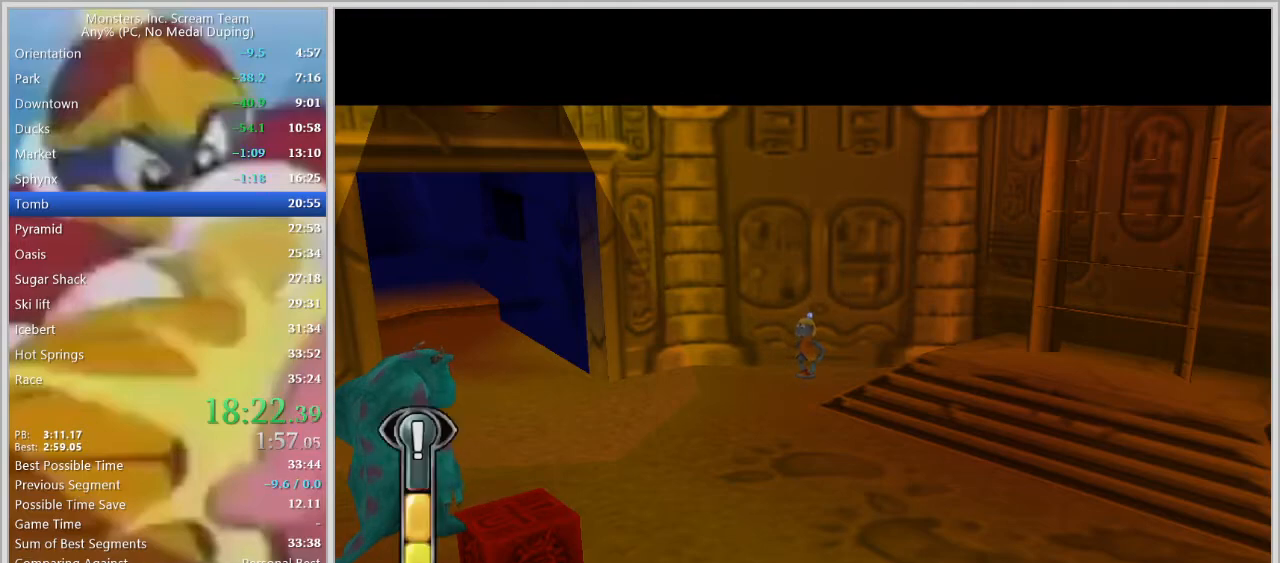
{"keys": ["a"], "events": [[400, "s", "up"], [450, "a", "down"]]}
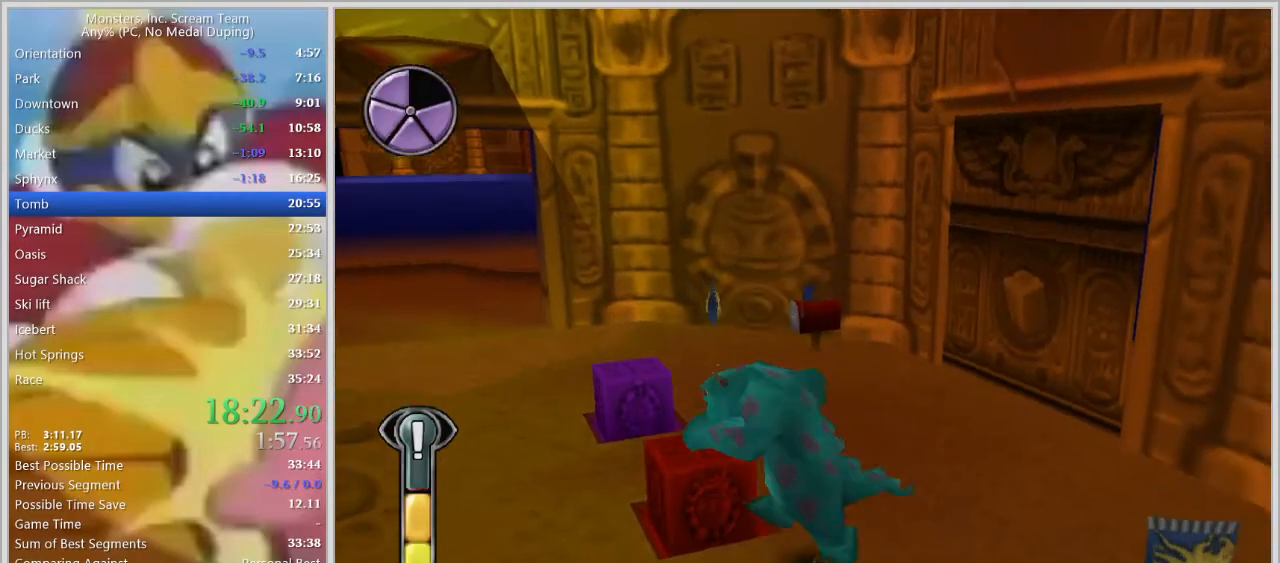
{"keys": ["a"], "events": [[50, "s", "down"], [367, "s", "up"]]}
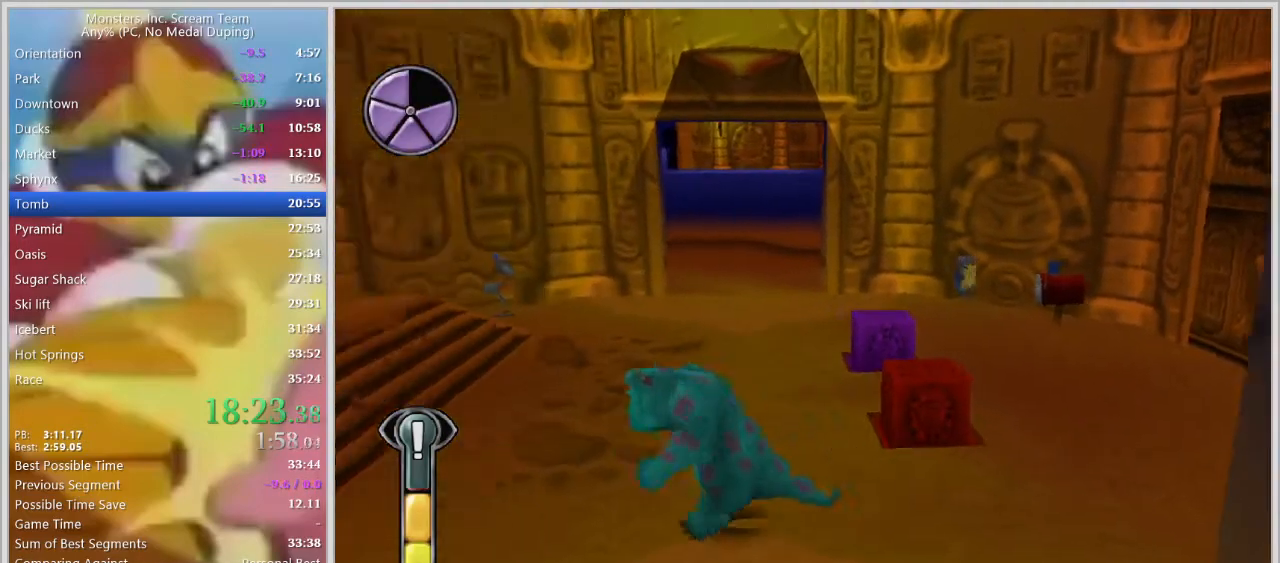
{"keys": ["a"], "events": [[100, "s", "down"], [200, "s", "up"]]}
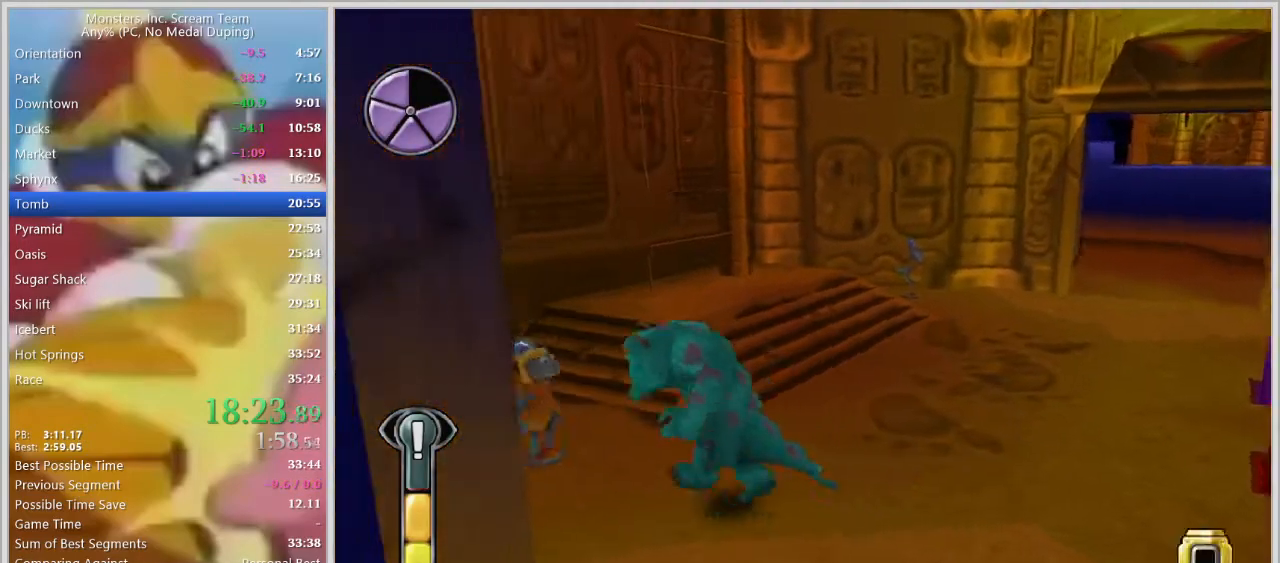
{"keys": [], "events": [[33, "w", "down"], [267, "w", "up"], [317, "a", "up"]]}